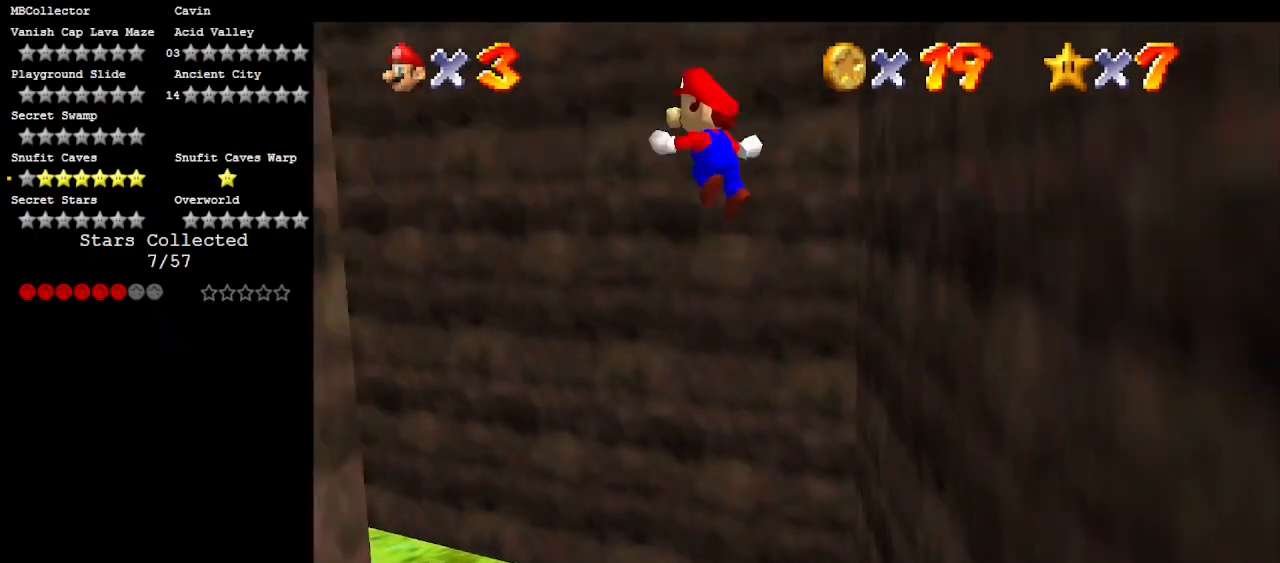
Gameplay with a controller (Nintendo layout); each line is a JSON object with the inputs held at the frame after it. "events" lists button and stick changes between this image and that frame as [ms after this image, input, new state], when the widget could be followed in between. Not read: L3 R3 START.
{"buttons": ["A"], "left_stick": "down", "events": [[350, "A", "up"], [483, "A", "down"], [483, "left_stick", "down"]]}
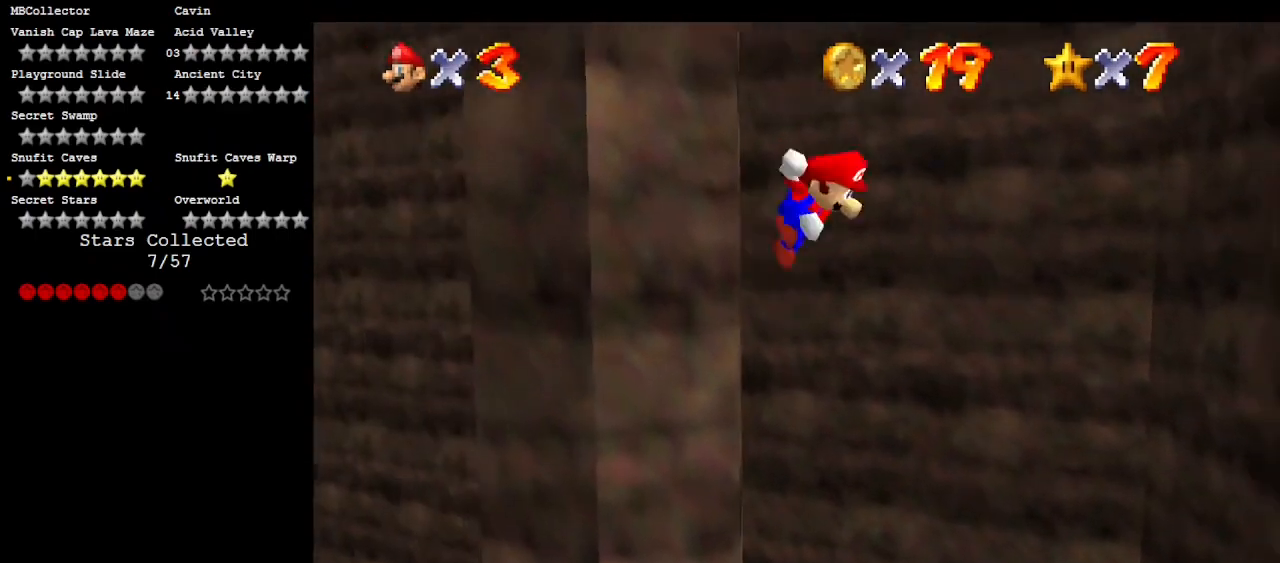
{"buttons": ["A"], "left_stick": "down-right", "events": [[50, "left_stick", "down-right"]]}
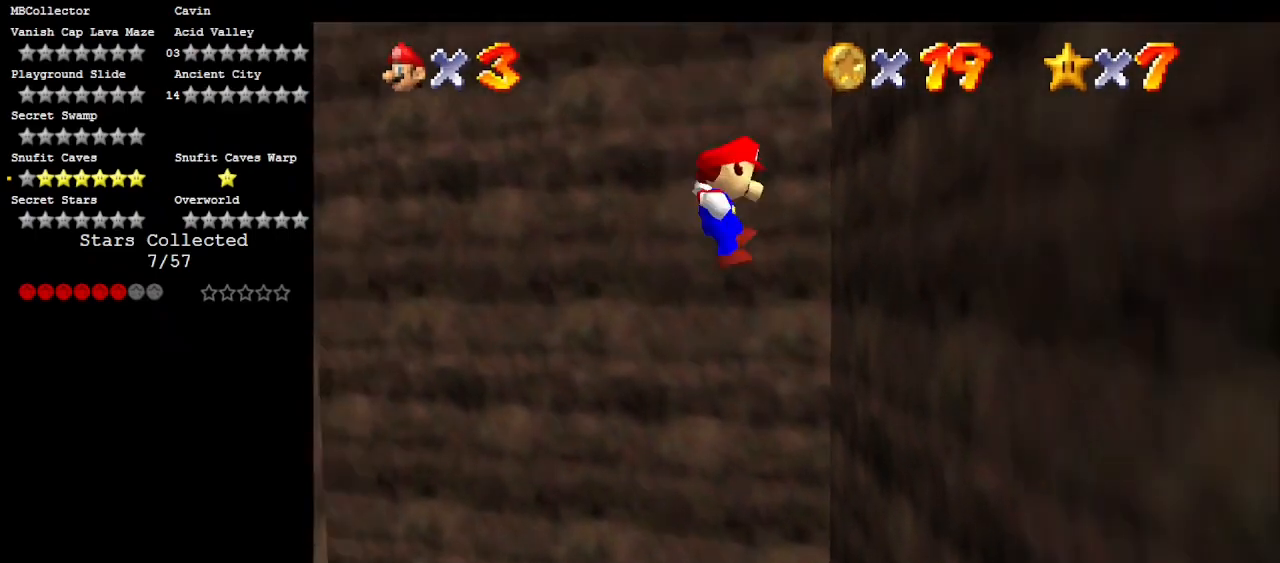
{"buttons": ["A"], "left_stick": "down-left", "events": [[183, "A", "up"], [317, "A", "down"], [350, "left_stick", "down-left"]]}
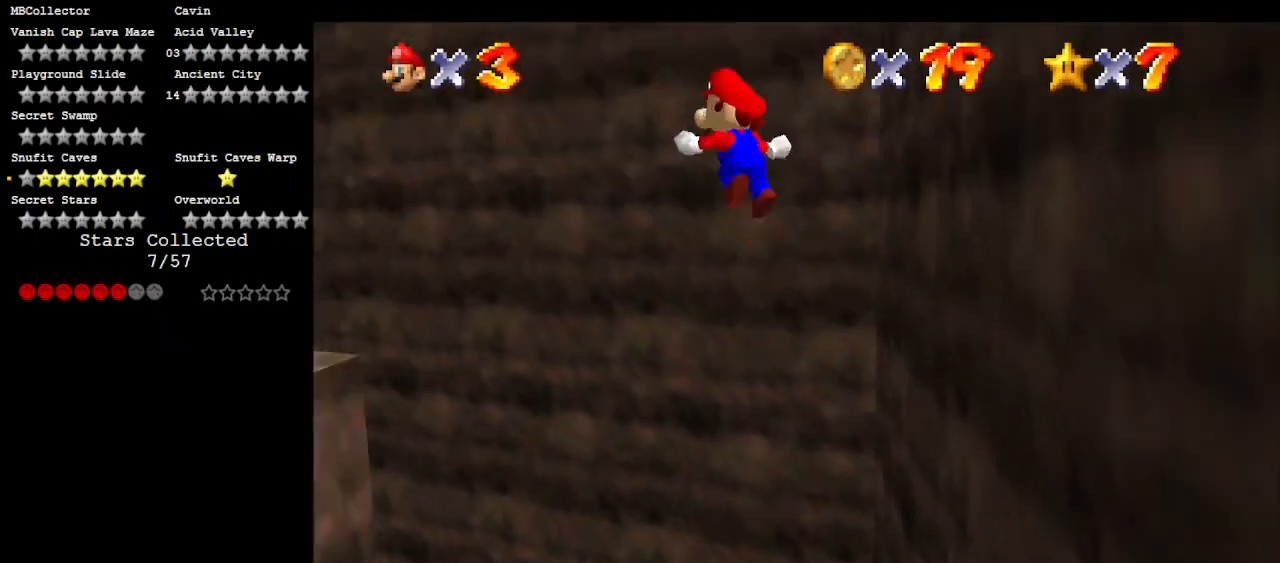
{"buttons": ["A"], "left_stick": "down", "events": [[217, "left_stick", "down"]]}
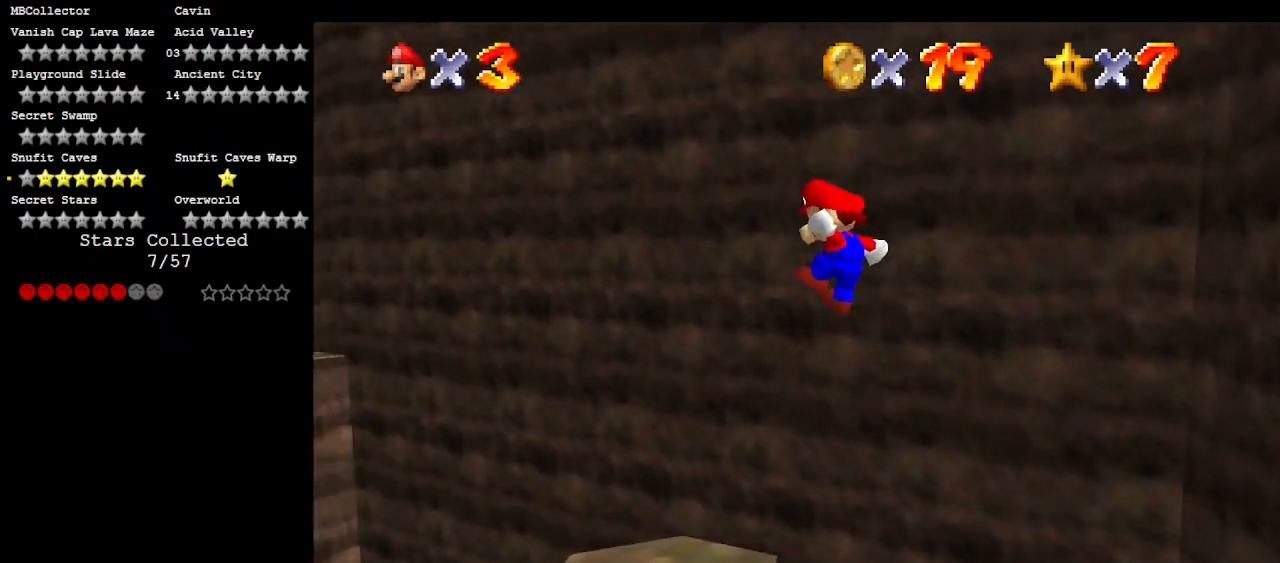
{"buttons": [], "left_stick": "center", "events": [[283, "A", "up"], [317, "left_stick", "center"]]}
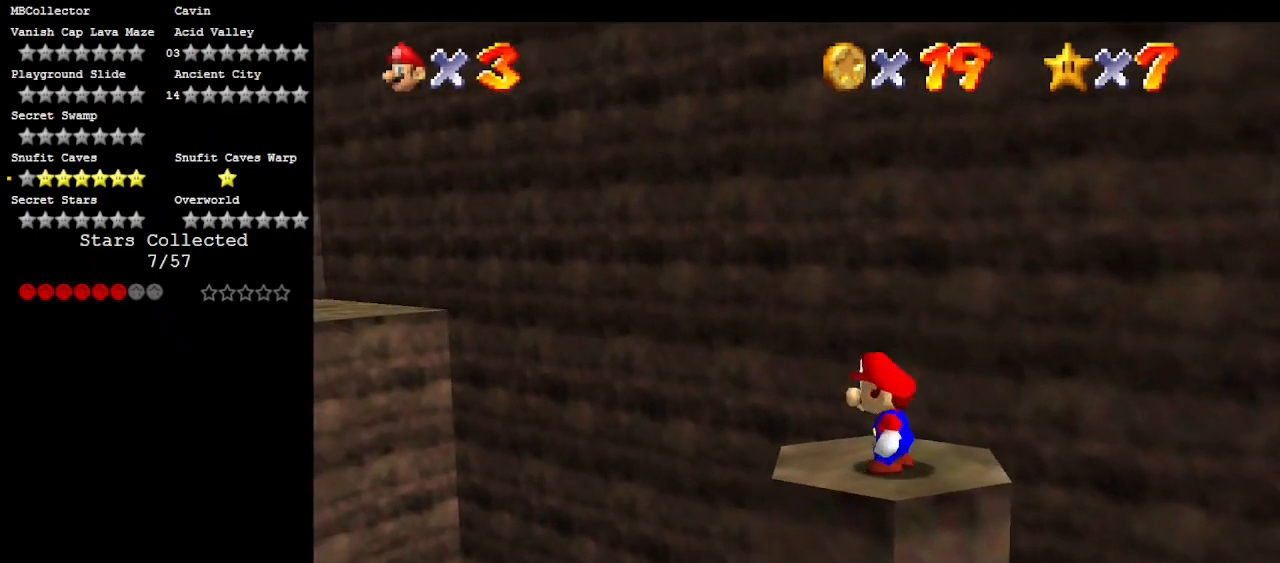
{"buttons": [], "left_stick": "down", "events": [[83, "left_stick", "up"], [350, "left_stick", "center"], [433, "A", "down"], [433, "left_stick", "down"], [483, "A", "up"]]}
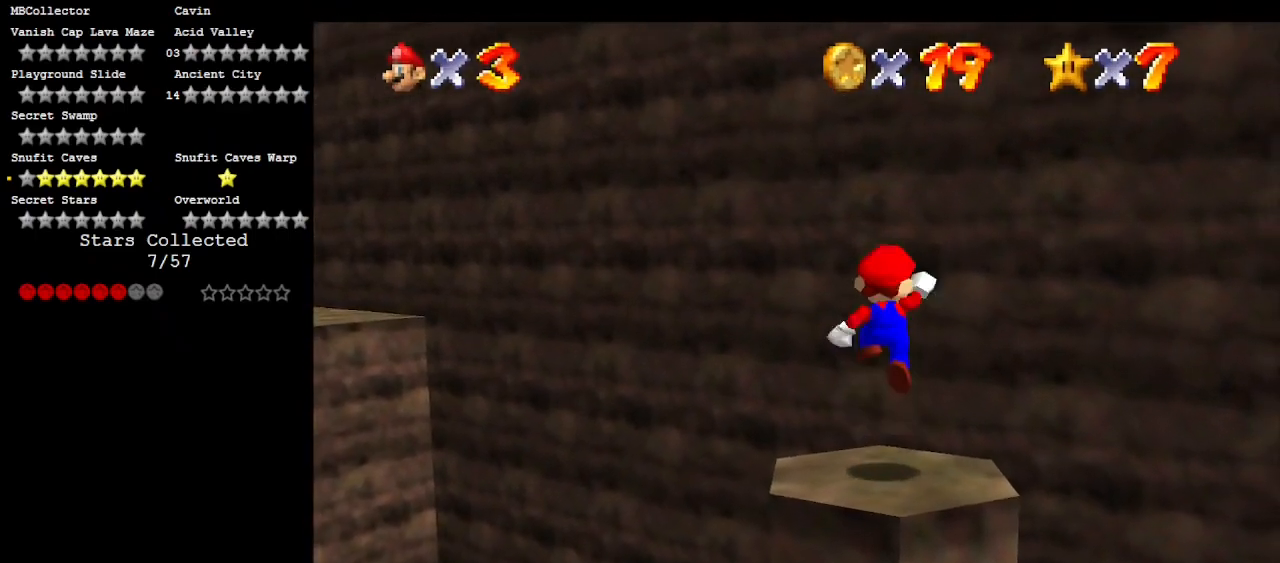
{"buttons": ["A"], "left_stick": "center", "events": [[83, "left_stick", "left"], [283, "left_stick", "center"], [483, "A", "down"]]}
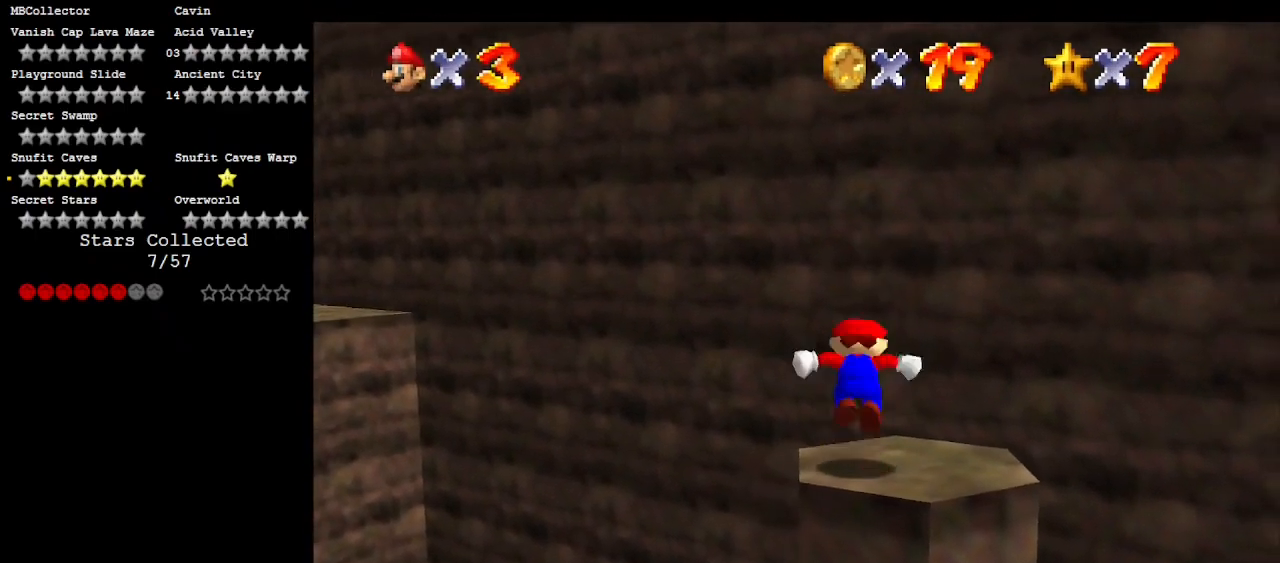
{"buttons": [], "left_stick": "center", "events": [[17, "left_stick", "left"], [50, "A", "up"], [383, "left_stick", "center"]]}
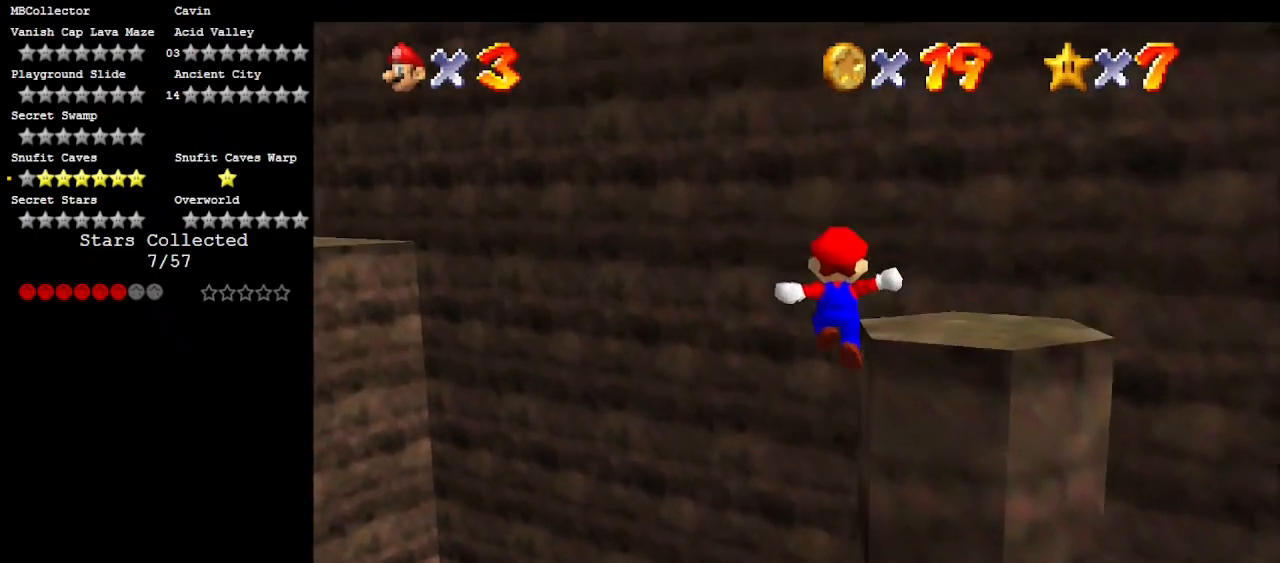
{"buttons": [], "left_stick": "center", "events": [[17, "left_stick", "right"], [167, "A", "down"], [283, "A", "up"], [283, "left_stick", "center"]]}
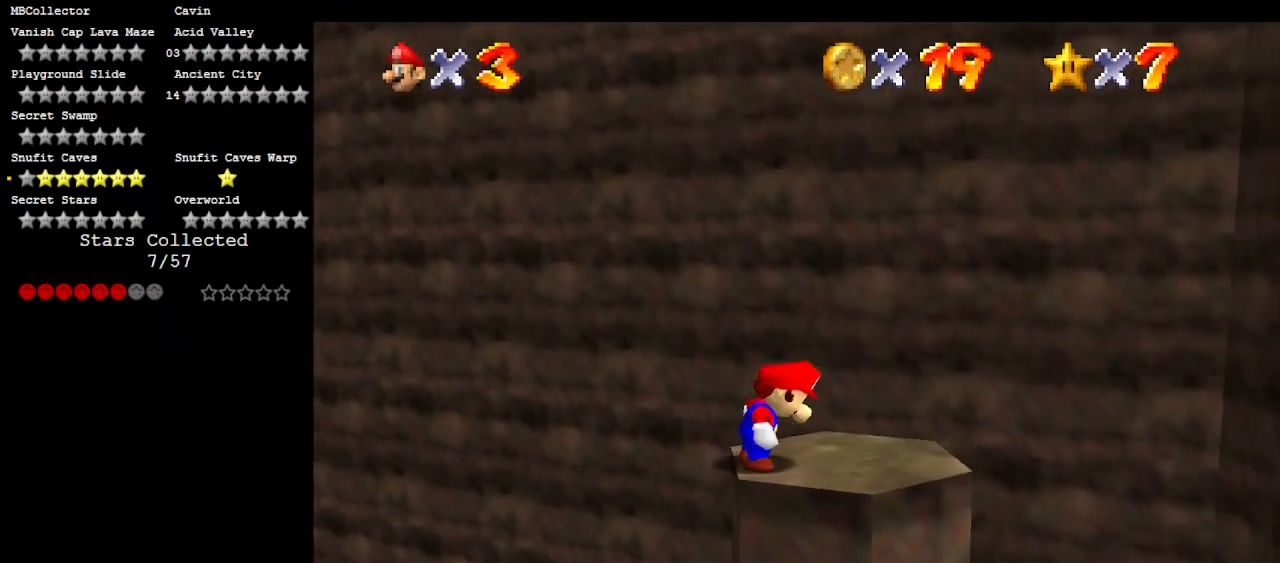
{"buttons": [], "left_stick": "center", "events": [[300, "B", "down"], [383, "B", "up"]]}
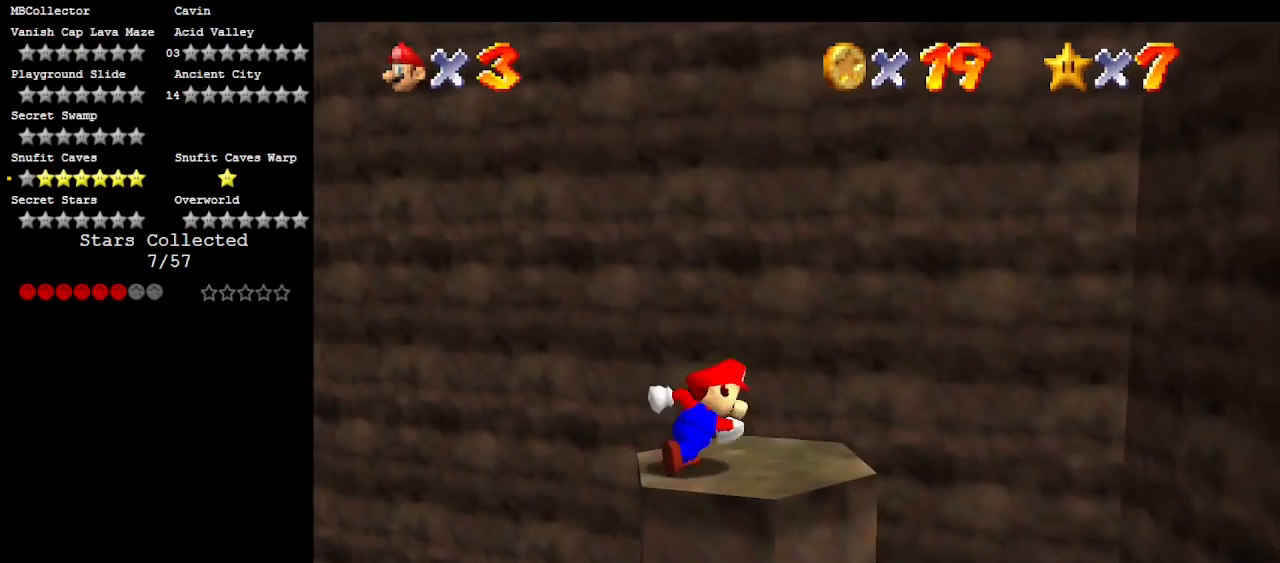
{"buttons": [], "left_stick": "center", "events": []}
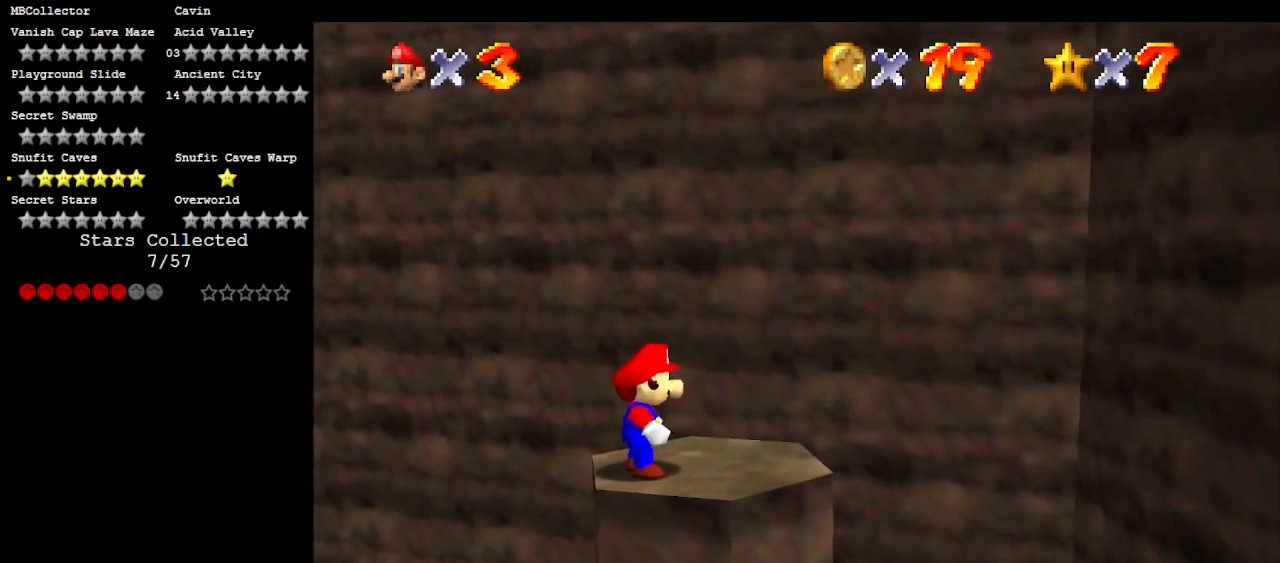
{"buttons": [], "left_stick": "center", "events": []}
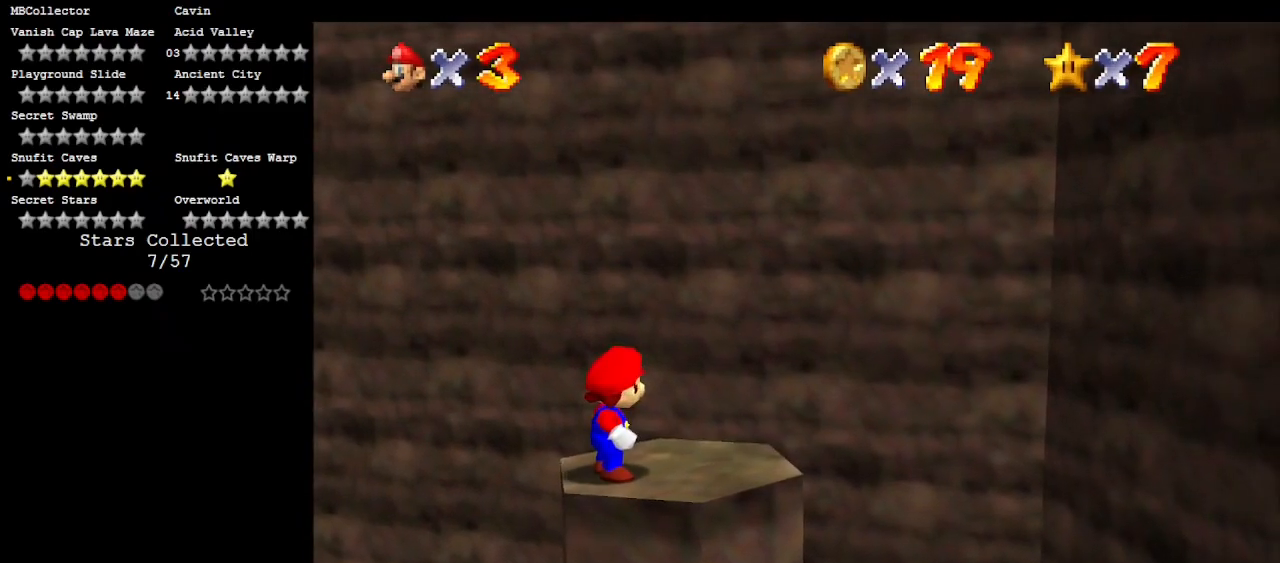
{"buttons": [], "left_stick": "center", "events": []}
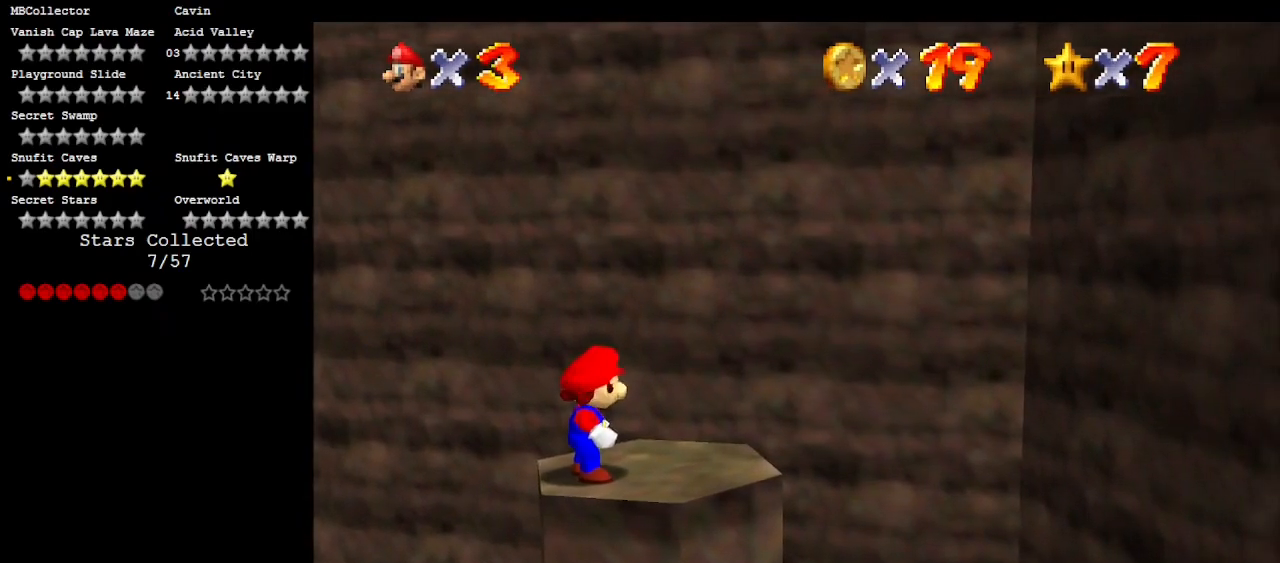
{"buttons": [], "left_stick": "center", "events": []}
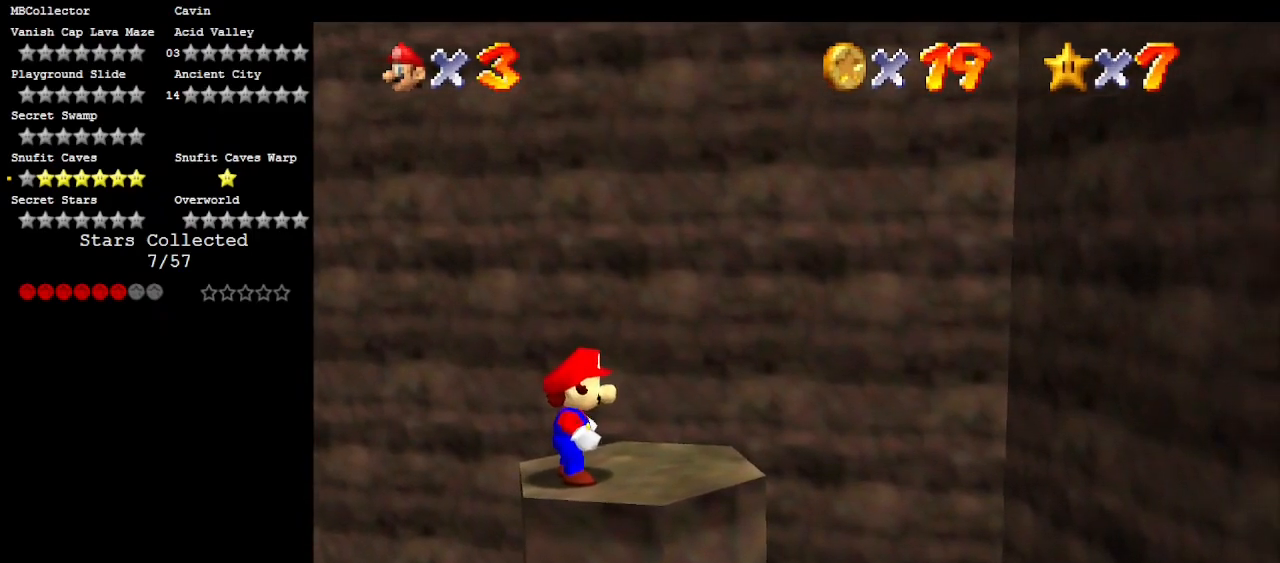
{"buttons": ["Z"], "left_stick": "center", "events": [[250, "Z", "down"]]}
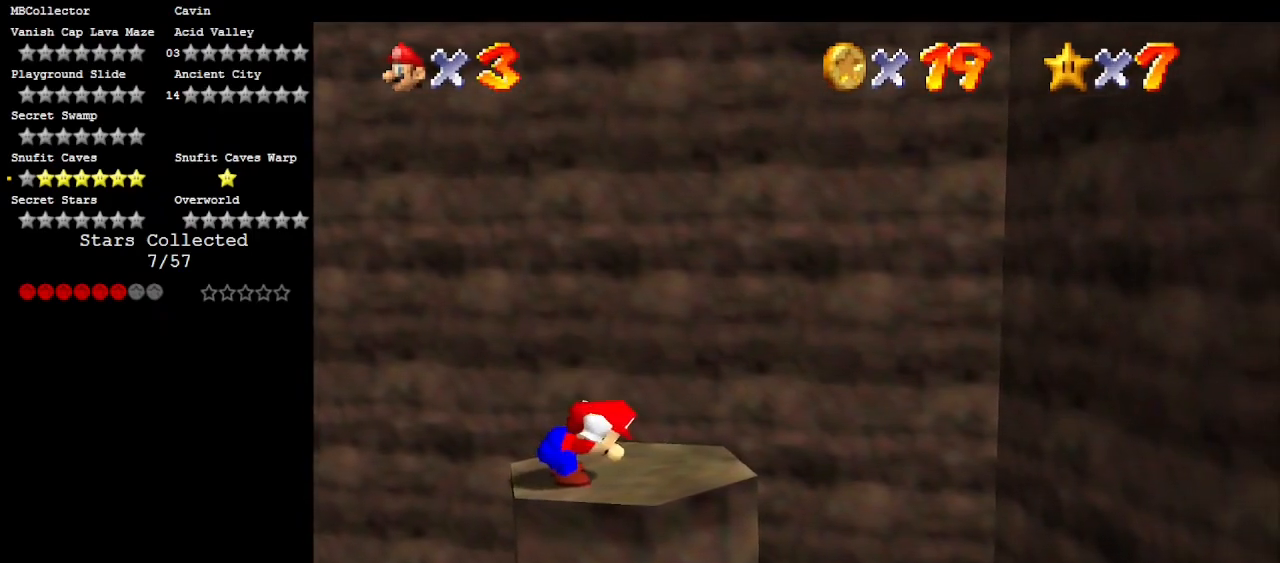
{"buttons": ["A", "Z"], "left_stick": "right", "events": [[133, "A", "down"], [133, "left_stick", "right"]]}
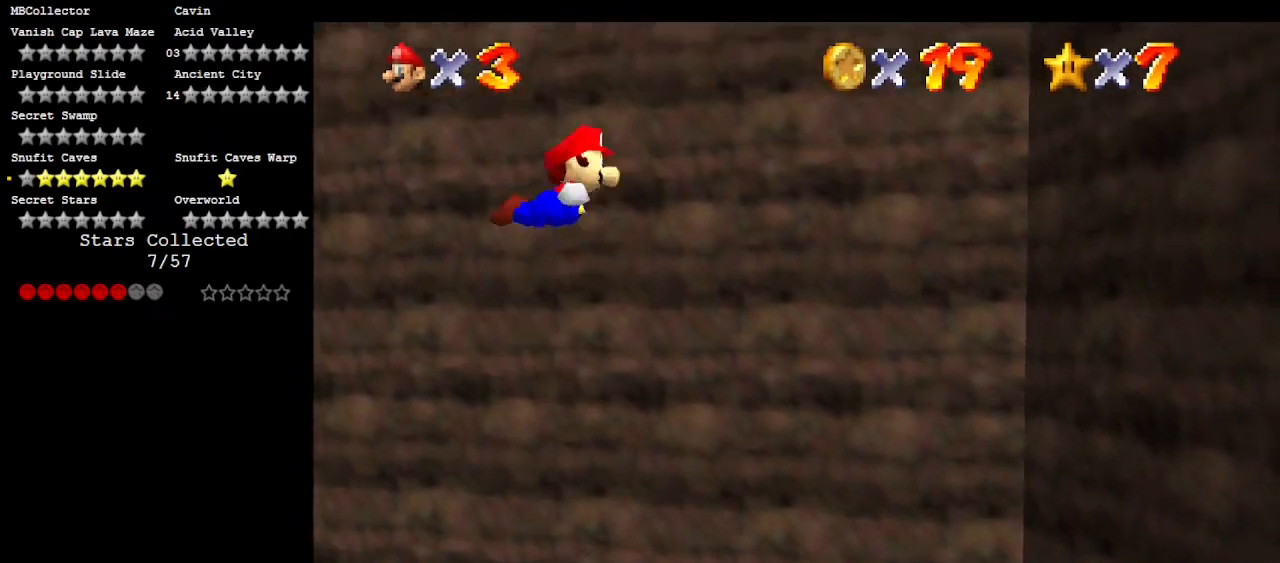
{"buttons": ["A", "Z"], "left_stick": "right", "events": []}
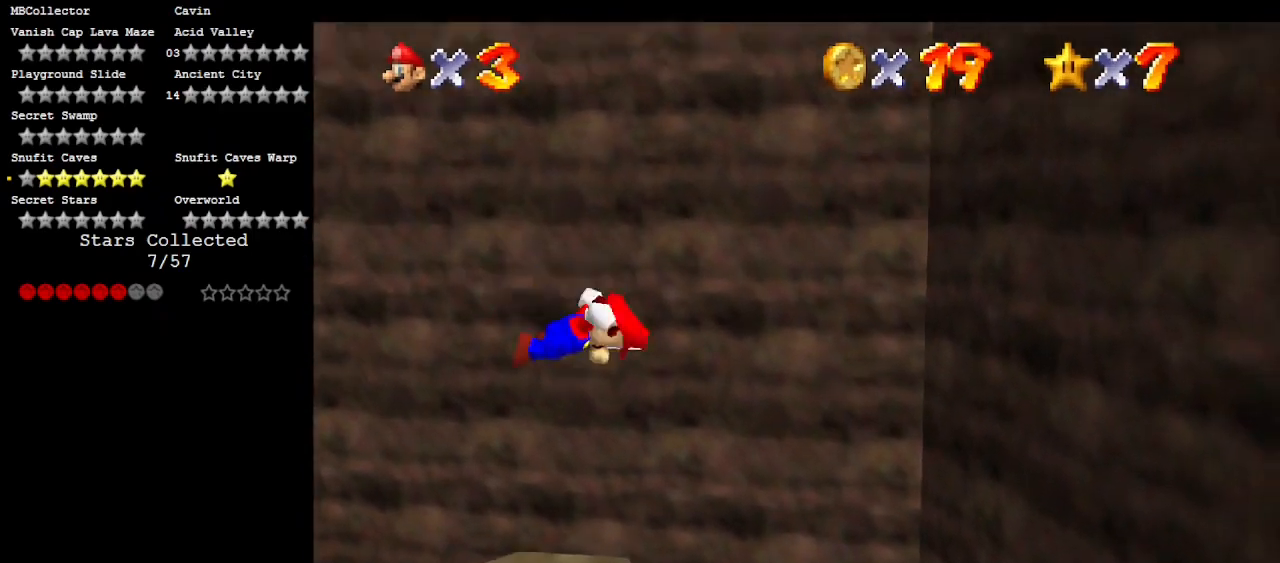
{"buttons": [], "left_stick": "right", "events": [[100, "A", "up"], [100, "Z", "up"]]}
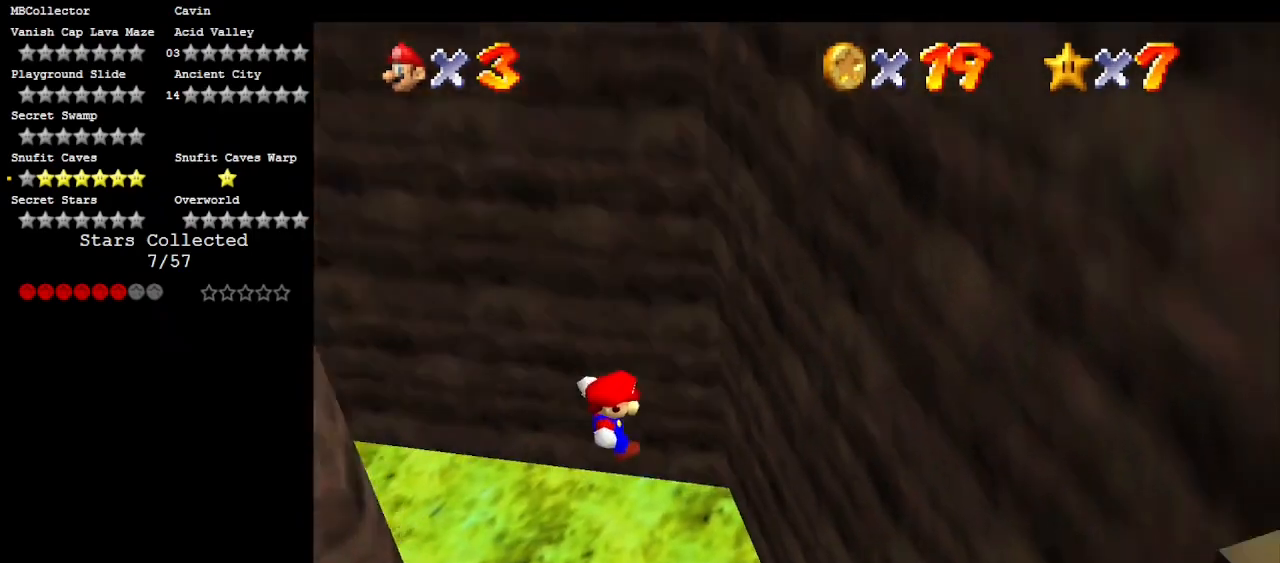
{"buttons": ["A"], "left_stick": "left", "events": [[367, "A", "down"], [367, "left_stick", "down"], [433, "left_stick", "left"]]}
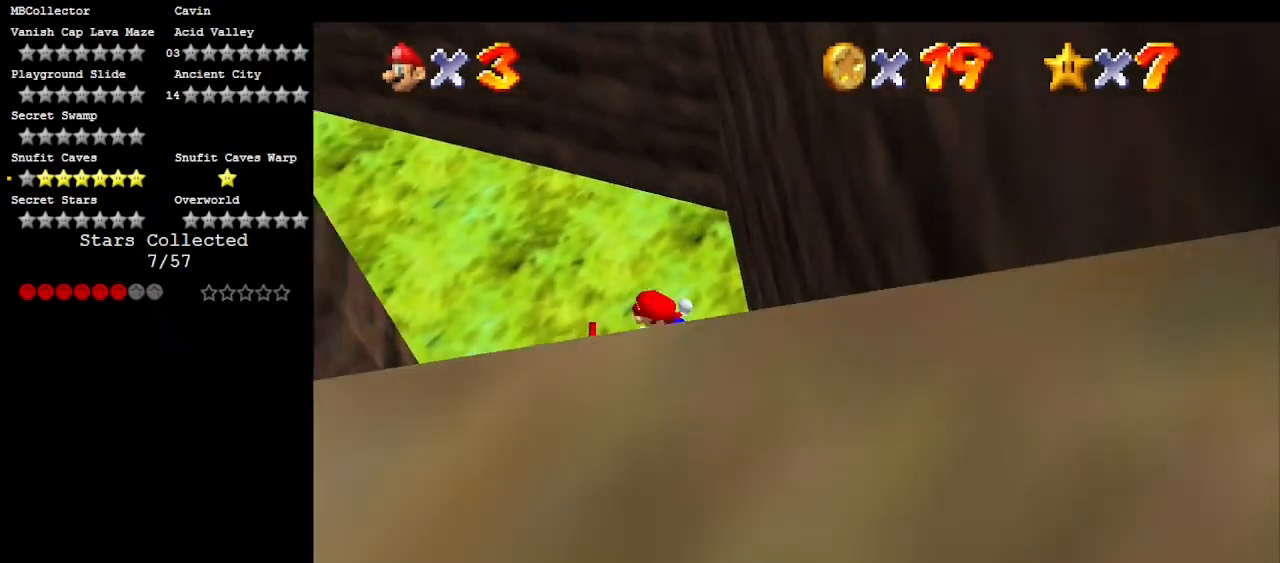
{"buttons": [], "left_stick": "left", "events": [[17, "A", "up"]]}
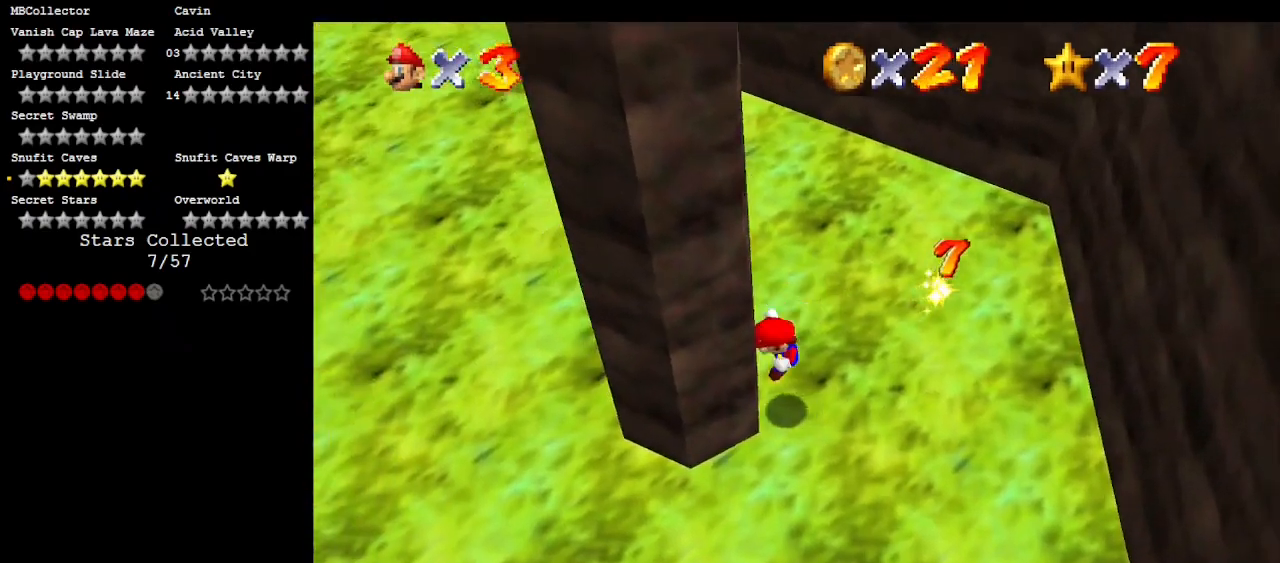
{"buttons": ["A"], "left_stick": "down-right", "events": [[17, "A", "down"], [50, "left_stick", "right"], [167, "left_stick", "down-right"]]}
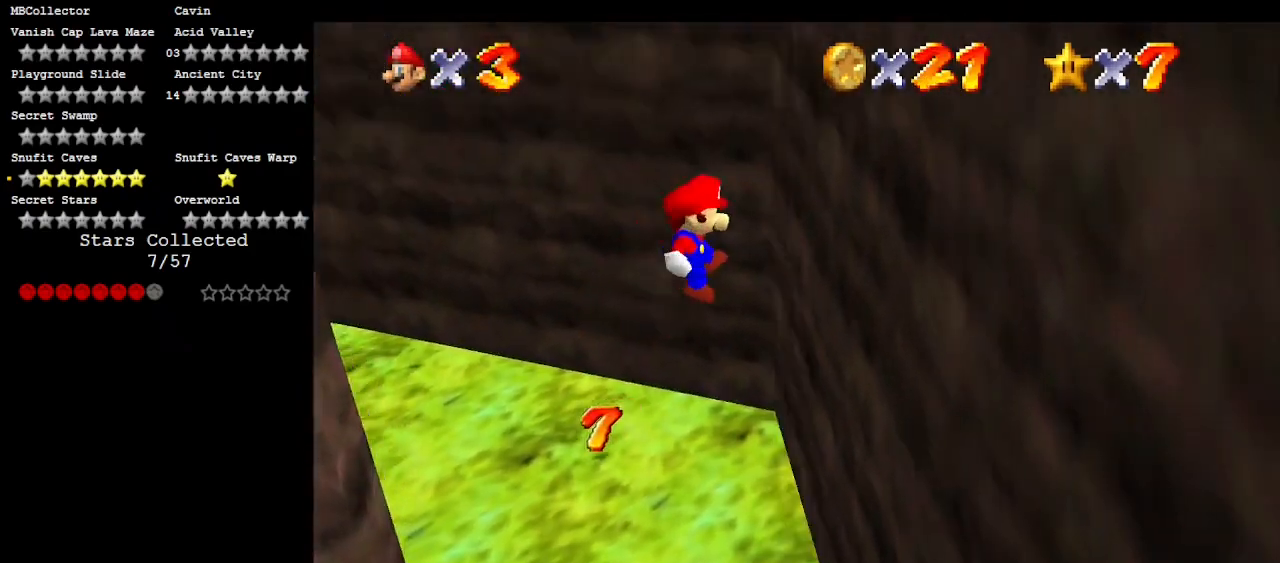
{"buttons": ["A"], "left_stick": "left", "events": [[67, "left_stick", "right"], [100, "A", "up"], [233, "A", "down"], [233, "left_stick", "down"], [317, "left_stick", "left"]]}
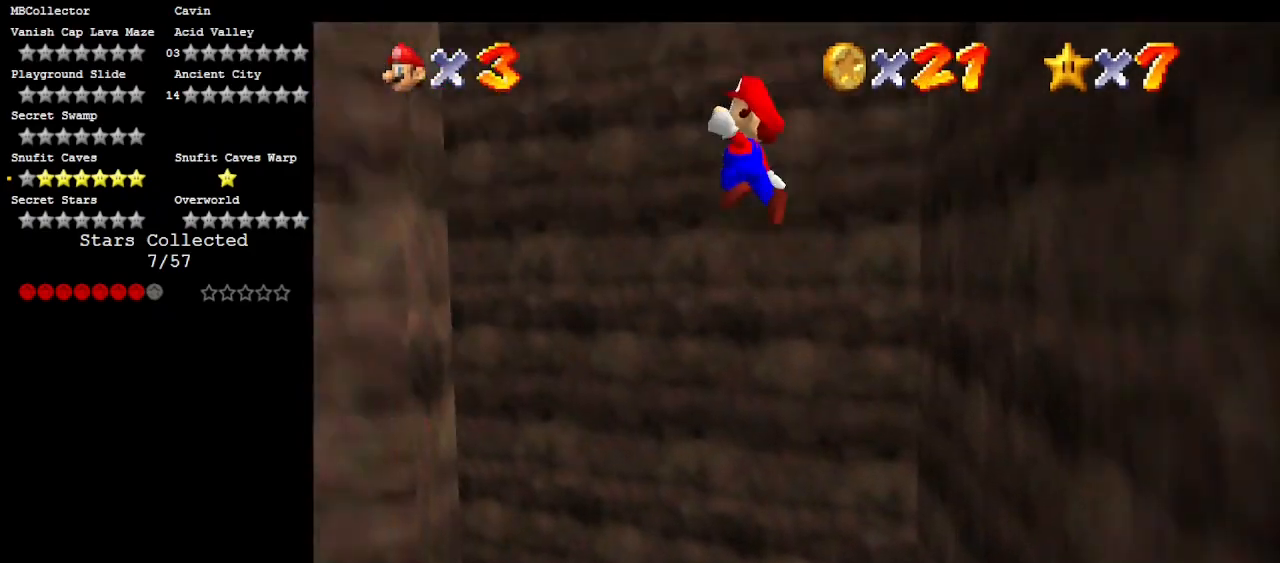
{"buttons": ["A"], "left_stick": "down-right", "events": [[300, "A", "up"], [433, "A", "down"], [433, "left_stick", "down-right"]]}
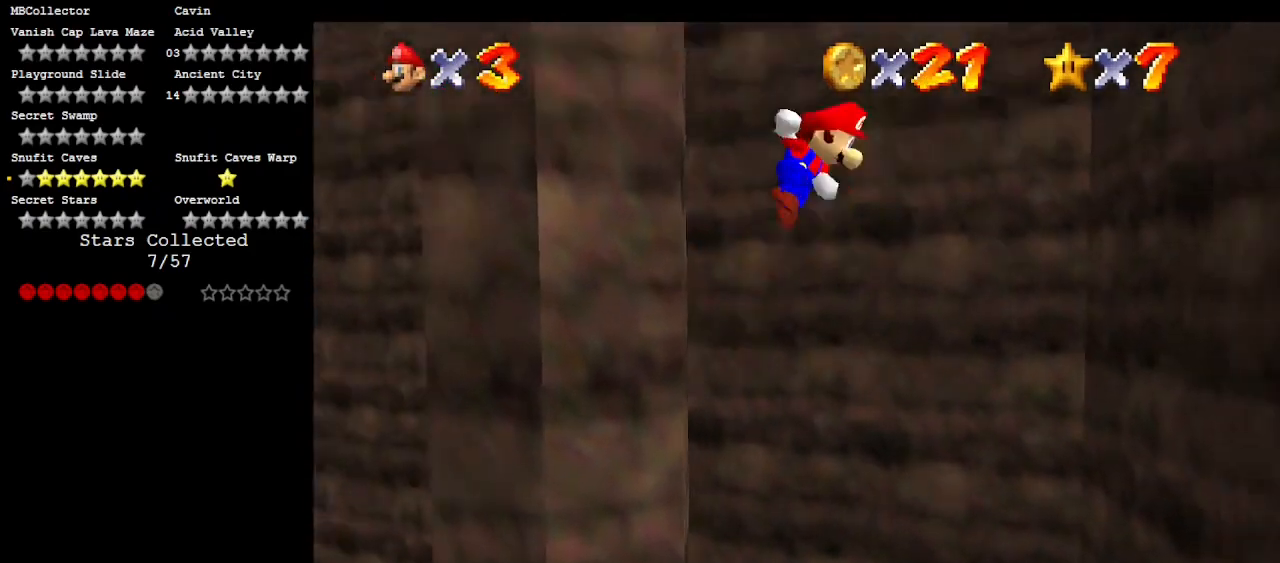
{"buttons": ["A"], "left_stick": "down-right", "events": []}
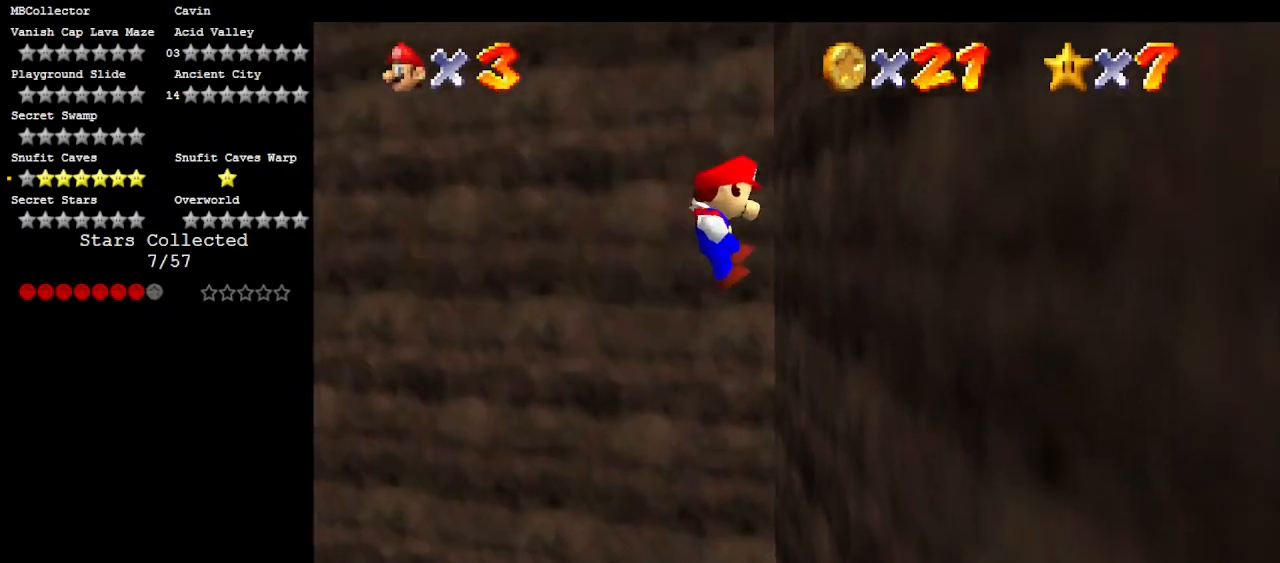
{"buttons": ["A"], "left_stick": "down-left", "events": [[83, "A", "up"], [217, "A", "down"], [267, "left_stick", "down-left"]]}
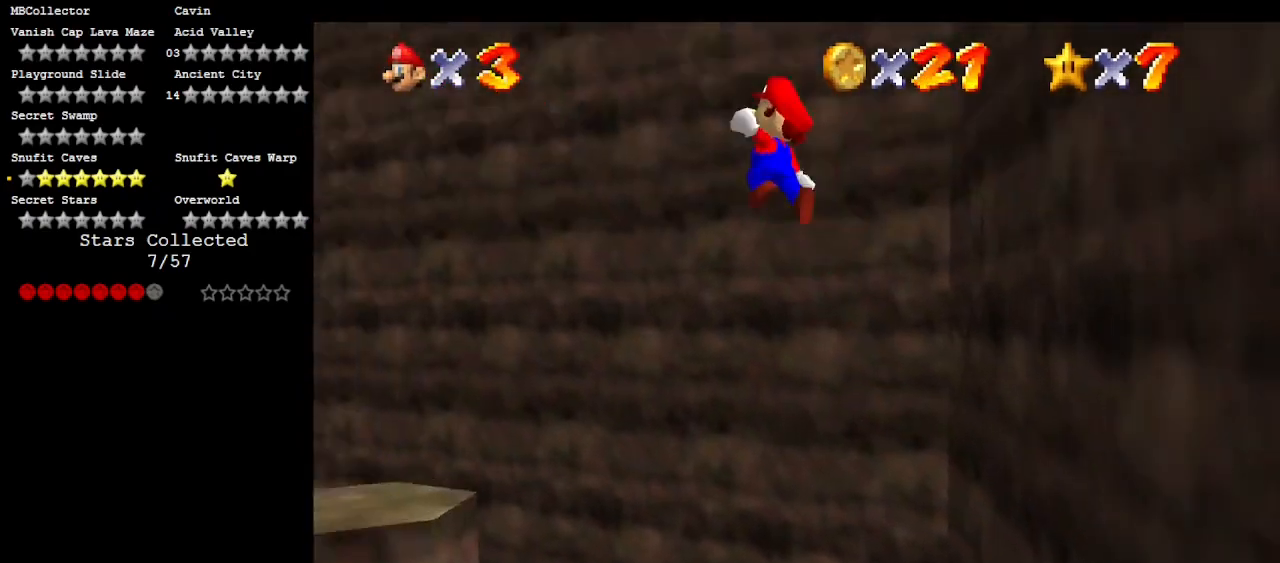
{"buttons": ["A"], "left_stick": "down", "events": [[250, "left_stick", "down"]]}
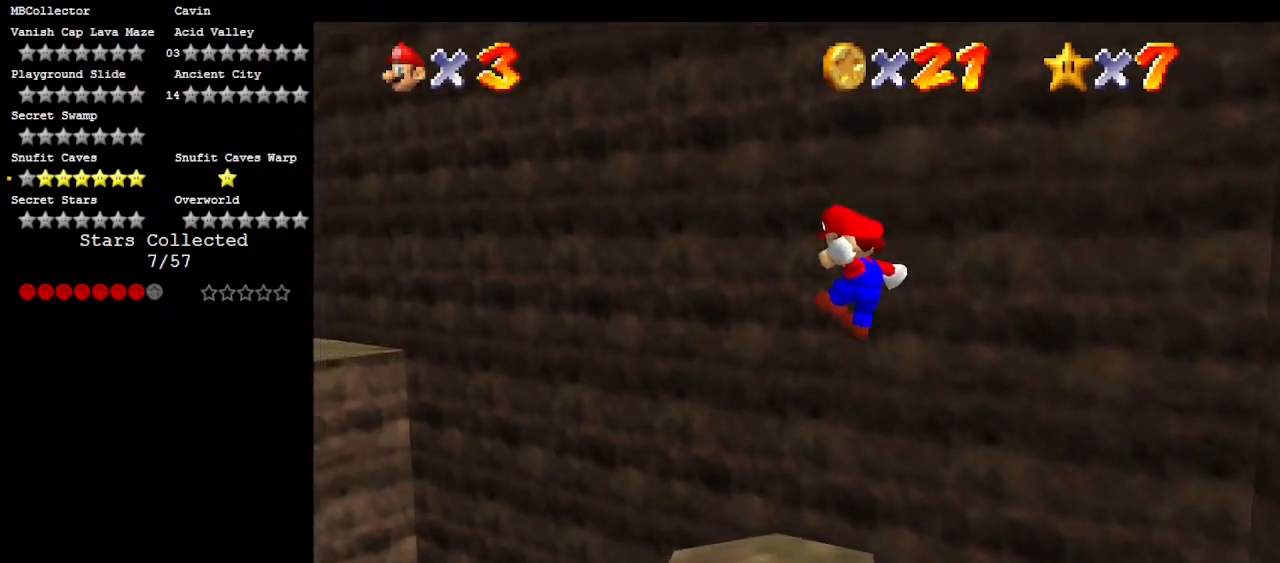
{"buttons": ["C_DOWN", "C_LEFT"], "left_stick": "center", "events": [[50, "left_stick", "down-right"], [200, "A", "up"], [267, "left_stick", "center"], [367, "C_LEFT", "down"], [500, "C_DOWN", "down"]]}
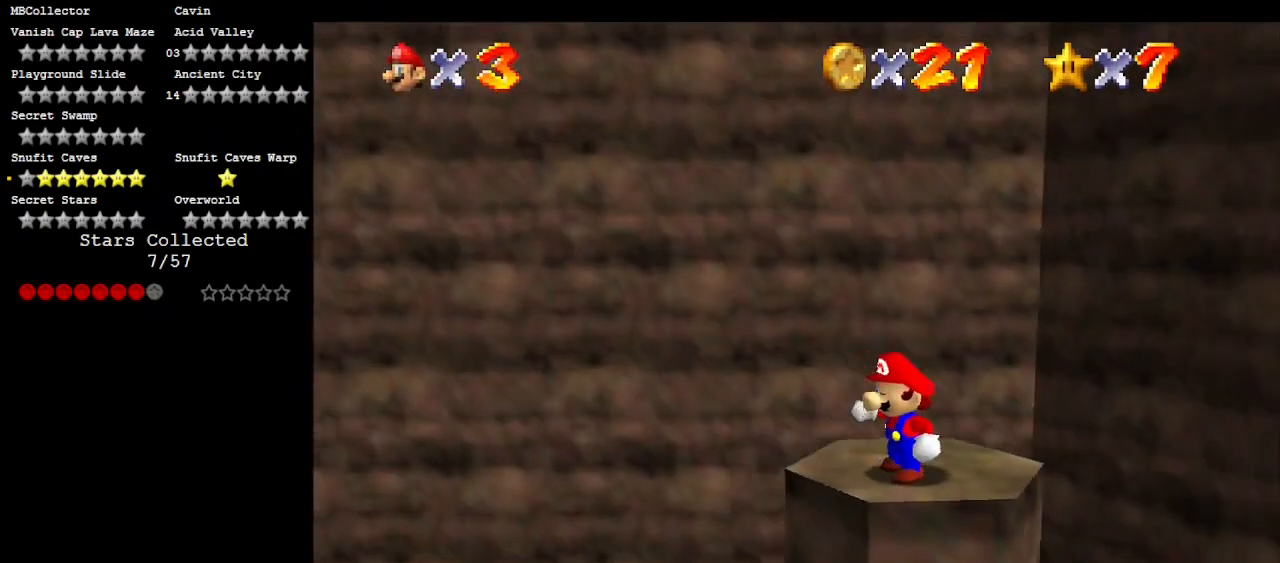
{"buttons": [], "left_stick": "center", "events": [[50, "C_DOWN", "up"], [50, "C_LEFT", "up"], [67, "C_LEFT", "down"], [133, "C_DOWN", "down"], [217, "C_LEFT", "up"], [267, "C_DOWN", "up"], [300, "C_LEFT", "down"], [367, "C_DOWN", "down"], [450, "C_DOWN", "up"], [450, "C_LEFT", "up"]]}
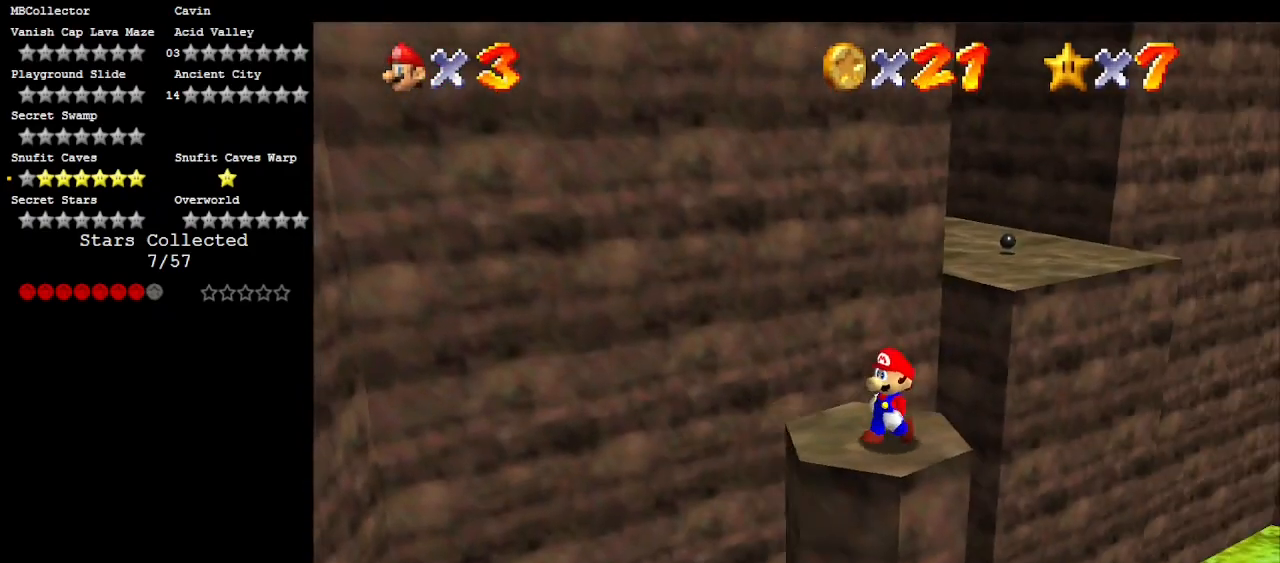
{"buttons": ["Z"], "left_stick": "up", "events": [[417, "Z", "down"], [500, "left_stick", "up"]]}